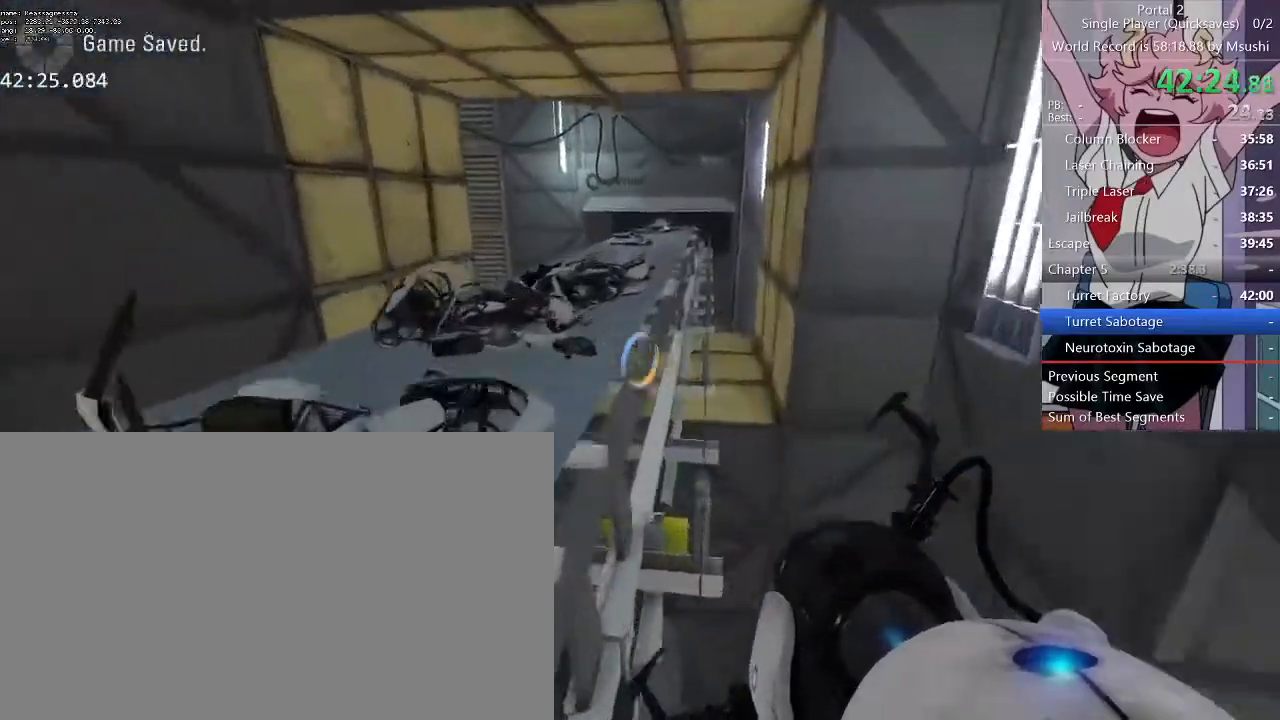
Gameplay with keyboard and mouse; each line is a JSON object with the keys and mouse buttons held at the frame after it. "events" lists presses ("down") and releases ("up") of "1", "2", "3", "4", "5", "a", "alt", "c", "ctrl", "d", "e", "f", "q", "r", "s", "shift", "space", "tab", "v", "w", "x", "z", "mouse_left", "mouse_middle", "mouse_right", "mouse_wheel_up" and "mouse_wheel_down" between this image and that frame as [ms after this image, input, new state], when the widget could be followed in between. "mouse_left", "mouse_middle", "mouse_right", "mouse_wheel_up", "mouse_wheel_down" = the "left", "middle", "right", "wheel_up", "wheel_down" buttons of the "mouse" list. No other keys are recorded. Mouse movement is not recorded.
{"keys": ["d", "w"], "mouse": [], "events": [[67, "d", "down"], [100, "a", "up"], [134, "d", "up"], [200, "d", "down"], [367, "d", "up"], [467, "d", "down"]]}
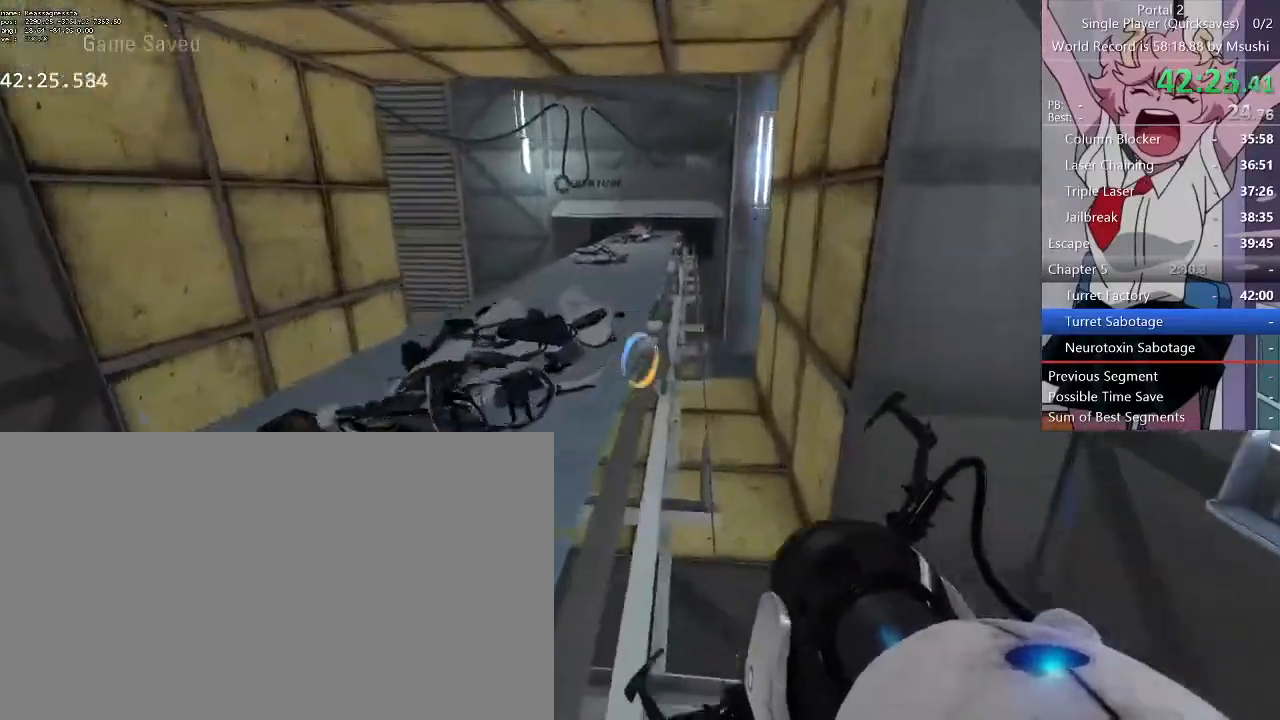
{"keys": ["w"], "mouse": []}
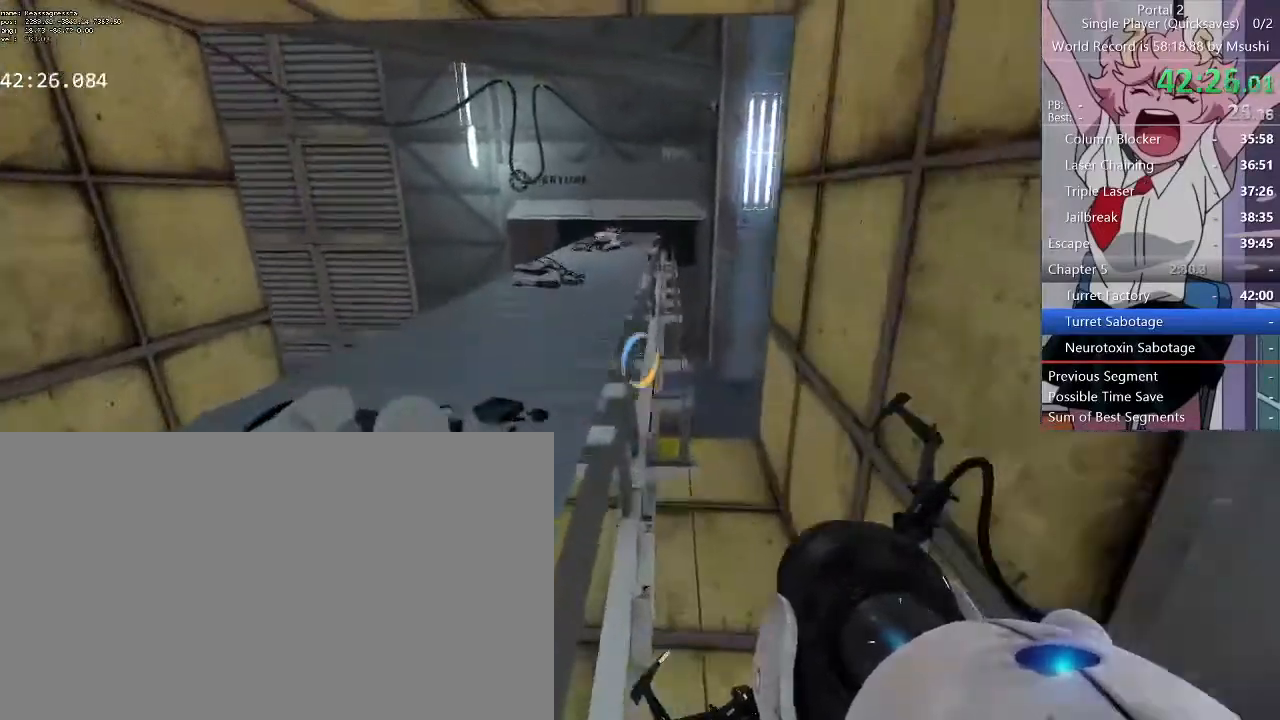
{"keys": ["d", "w"], "mouse": []}
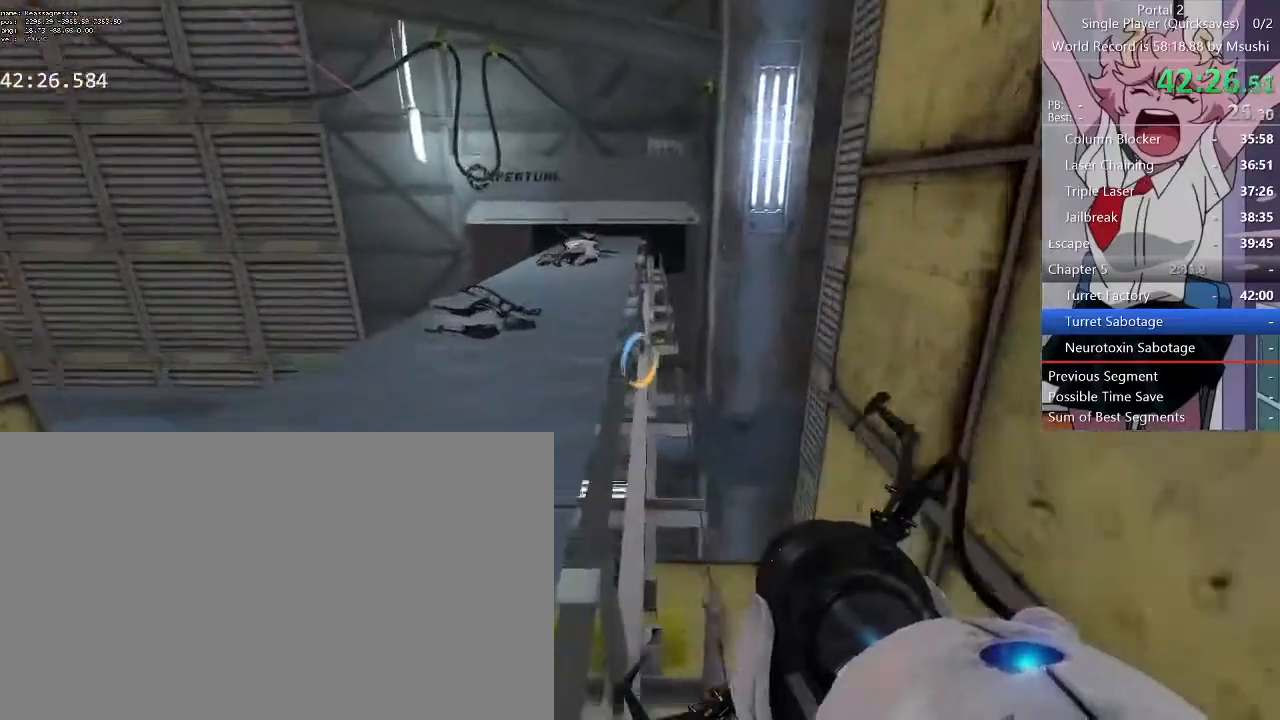
{"keys": ["a", "w"], "mouse": [], "events": [[34, "a", "down"], [34, "d", "up"], [134, "a", "up"], [134, "d", "down"], [234, "d", "up"], [267, "a", "down"], [367, "a", "up"], [467, "a", "down"]]}
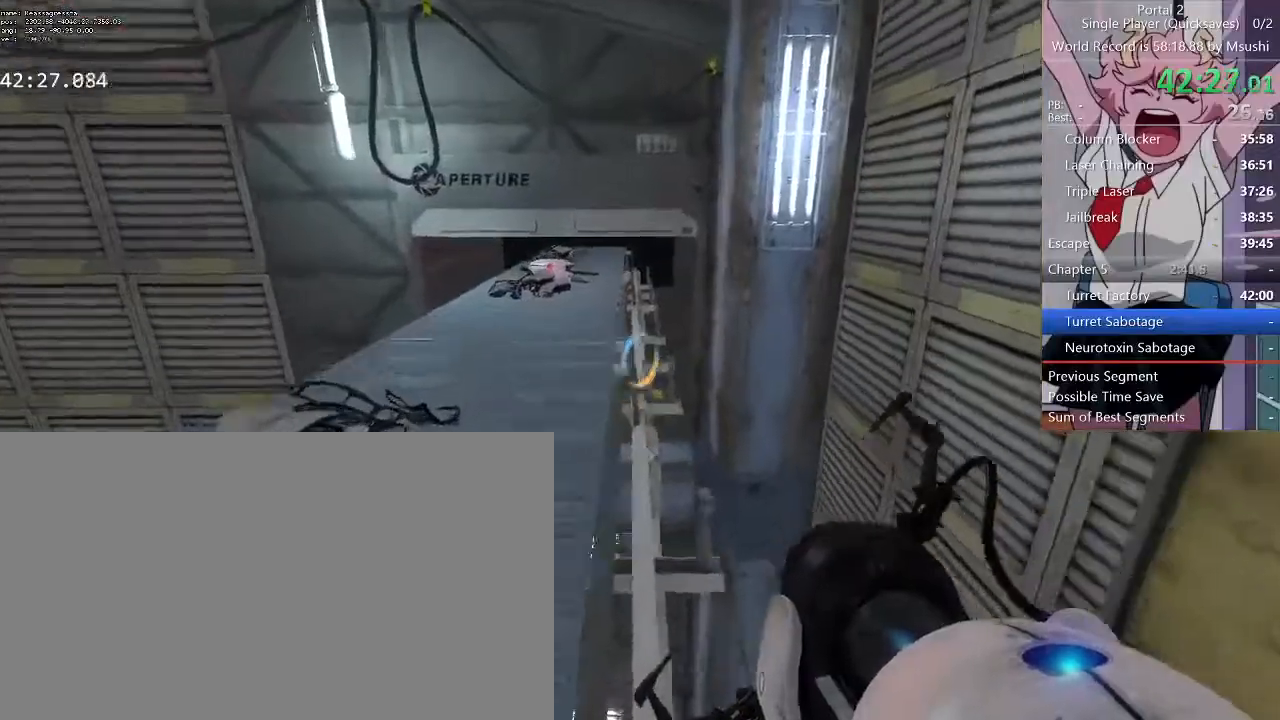
{"keys": ["a"], "mouse": []}
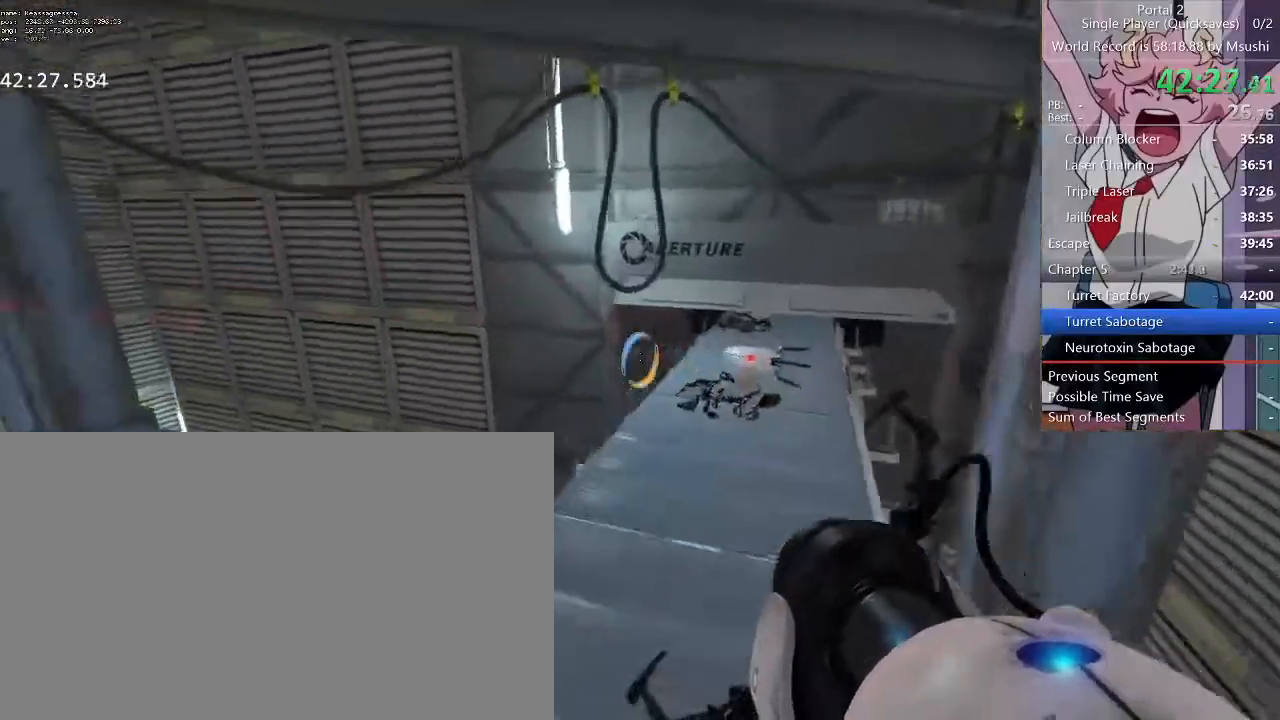
{"keys": ["d"], "mouse": [], "events": [[367, "d", "down"], [467, "a", "up"]]}